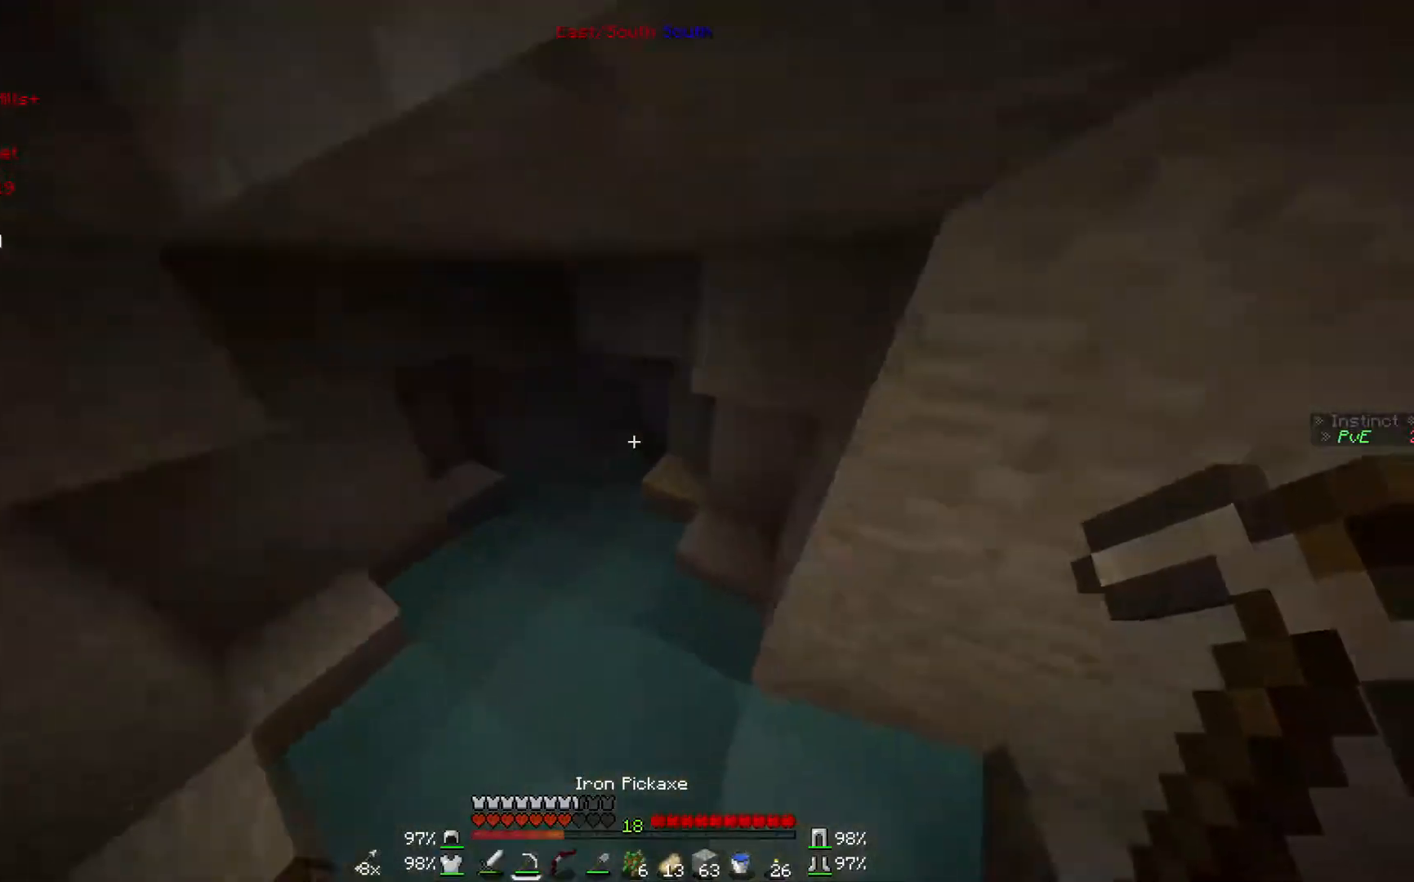
Gameplay with keyboard and mouse; each line is a JSON object with the keys and mouse buttons held at the frame after it. "events" lists presses ("down") and releases ("up") of "a", "d", "s", "w", "mouse_left" and "mouse_right" between this image and that frame as [ms after this image, input, new state], when the widget could be followed in between. "mouse_left", "mouse_right" = the "left", "right" buttons of the "mouse" list. No other keys are recorded. Fast repeated clicks can show as one long hold. Mouse movement is not recorded.
{"keys": [], "mouse": [], "events": [[267, "w", "up"]]}
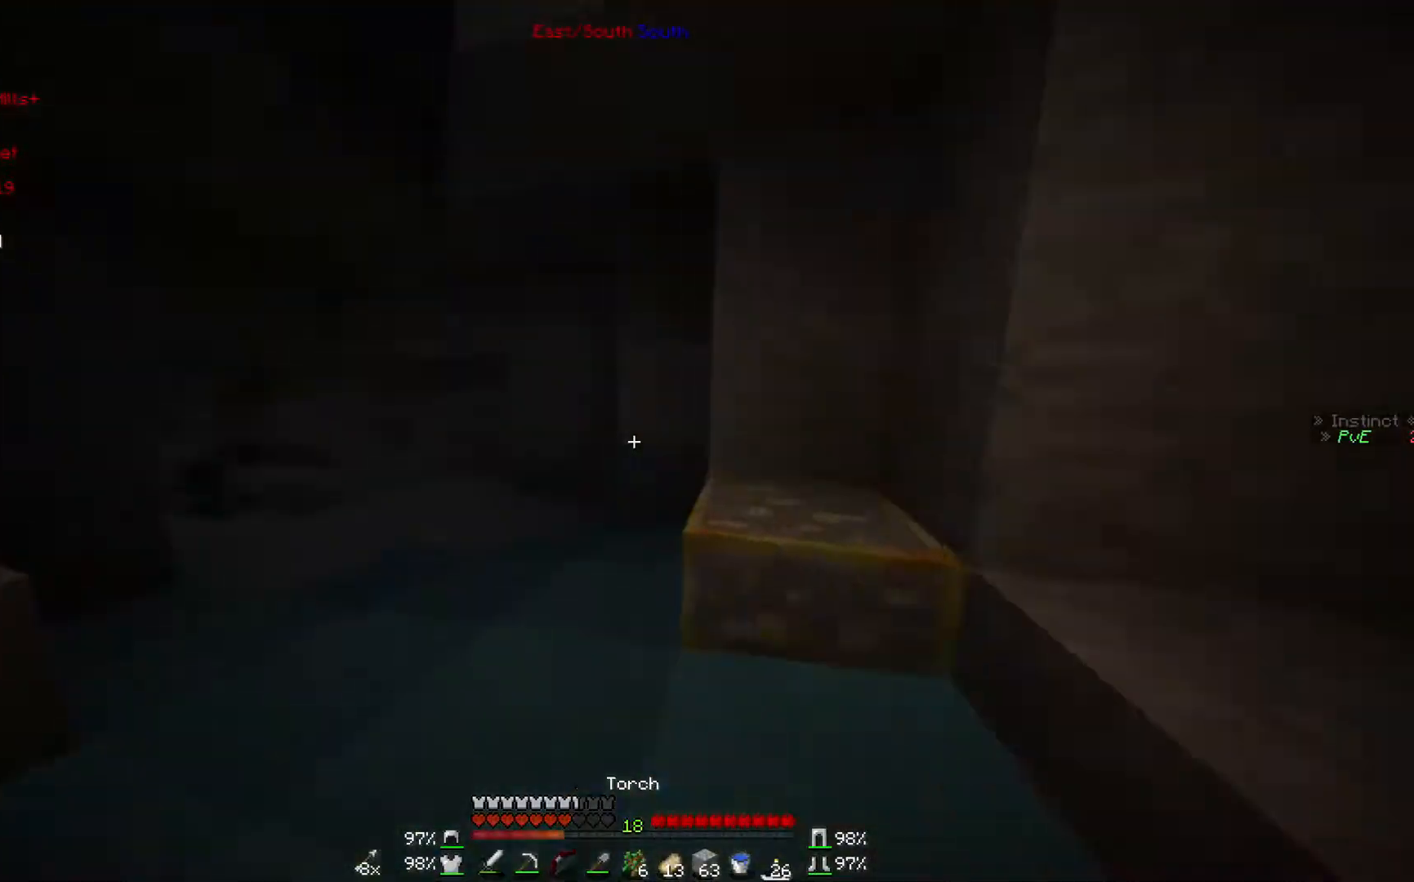
{"keys": [], "mouse": [], "events": [[133, "mouse_right", "down"], [200, "w", "down"], [267, "mouse_right", "up"], [367, "d", "down"], [433, "d", "up"], [433, "w", "up"]]}
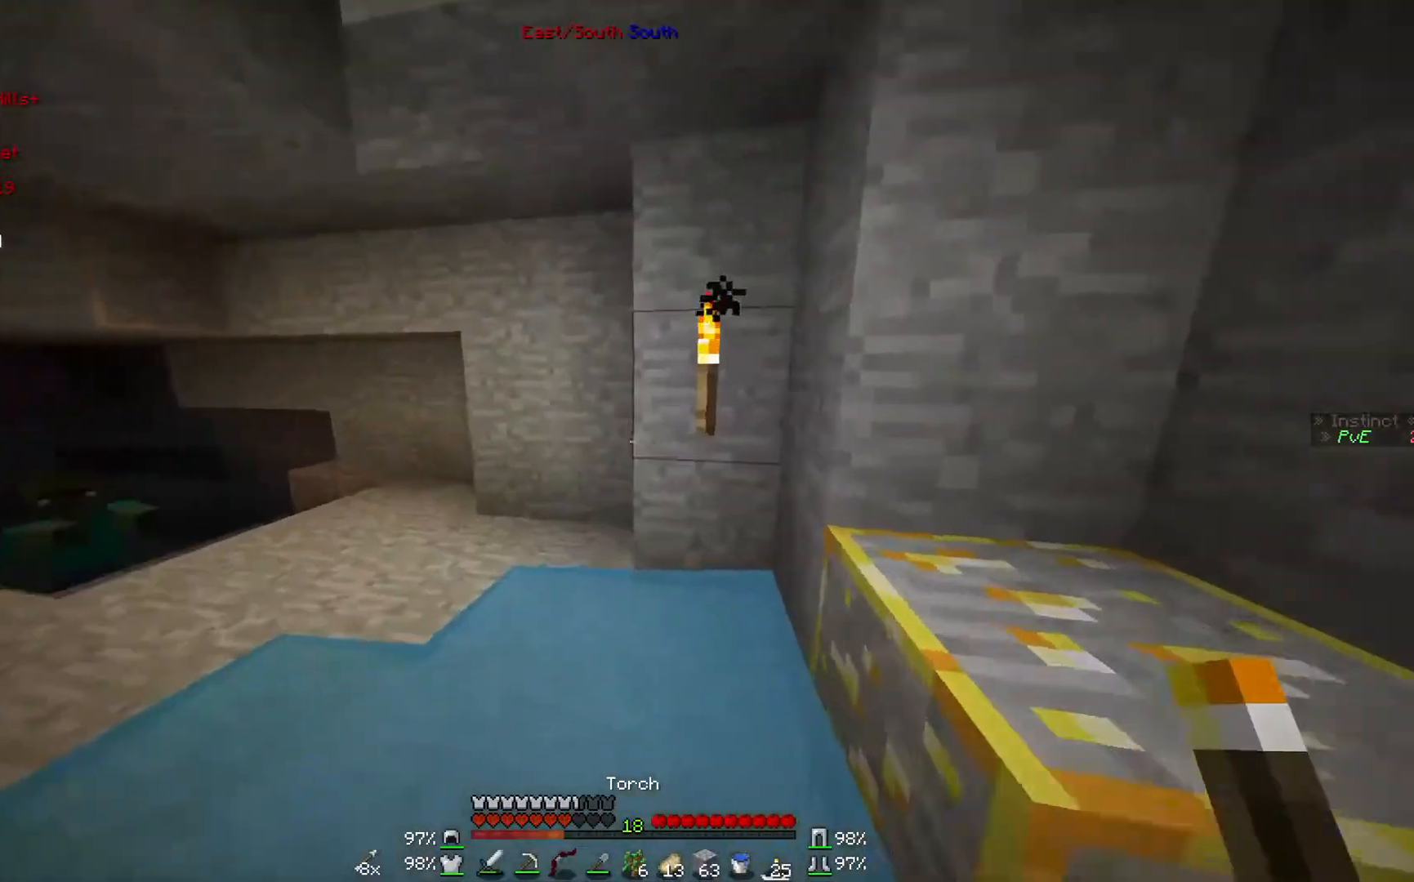
{"keys": ["w"], "mouse": [], "events": [[400, "w", "down"]]}
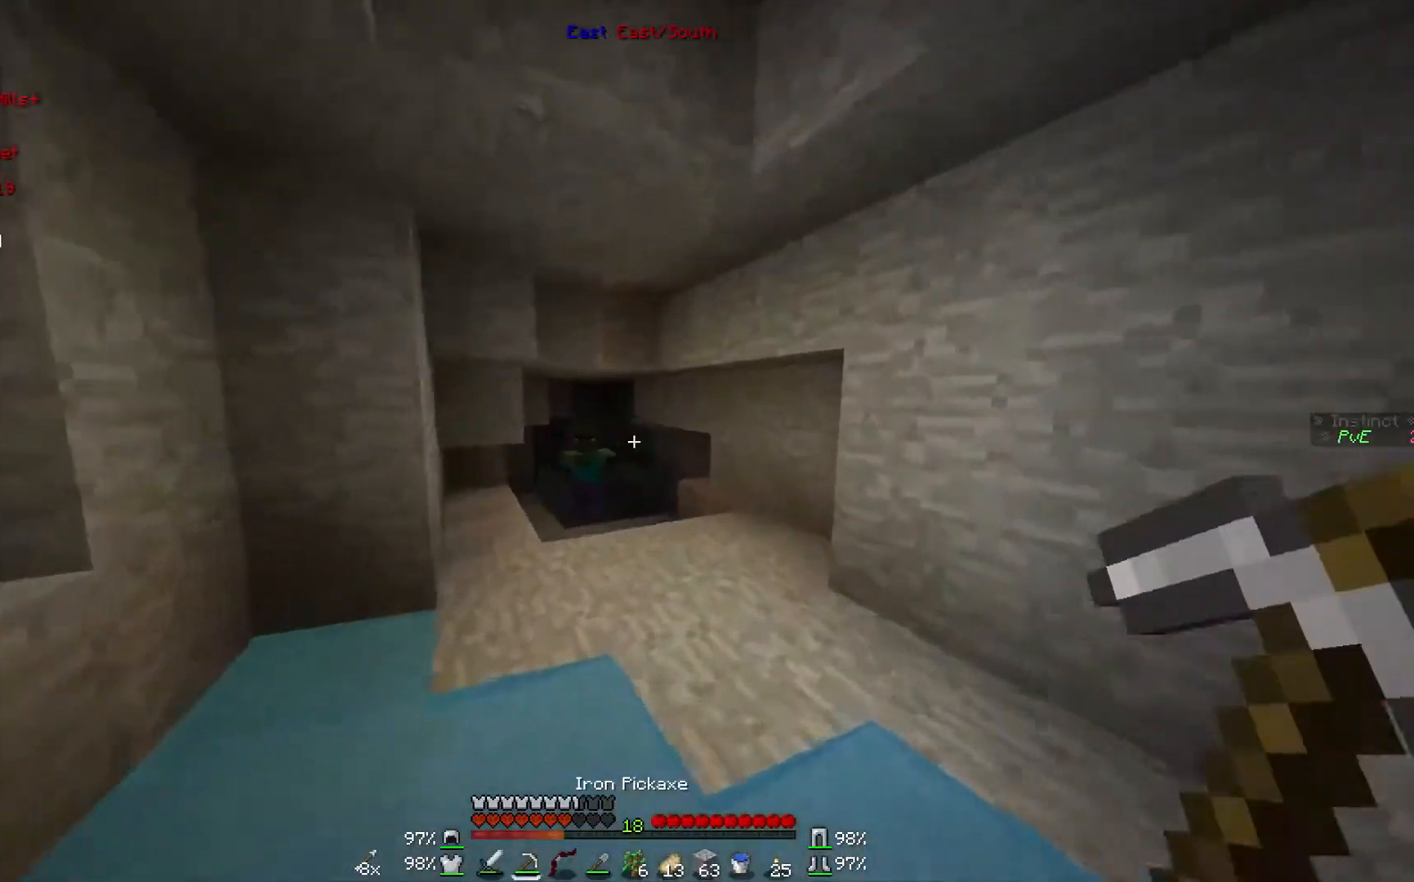
{"keys": ["w"], "mouse": [], "events": []}
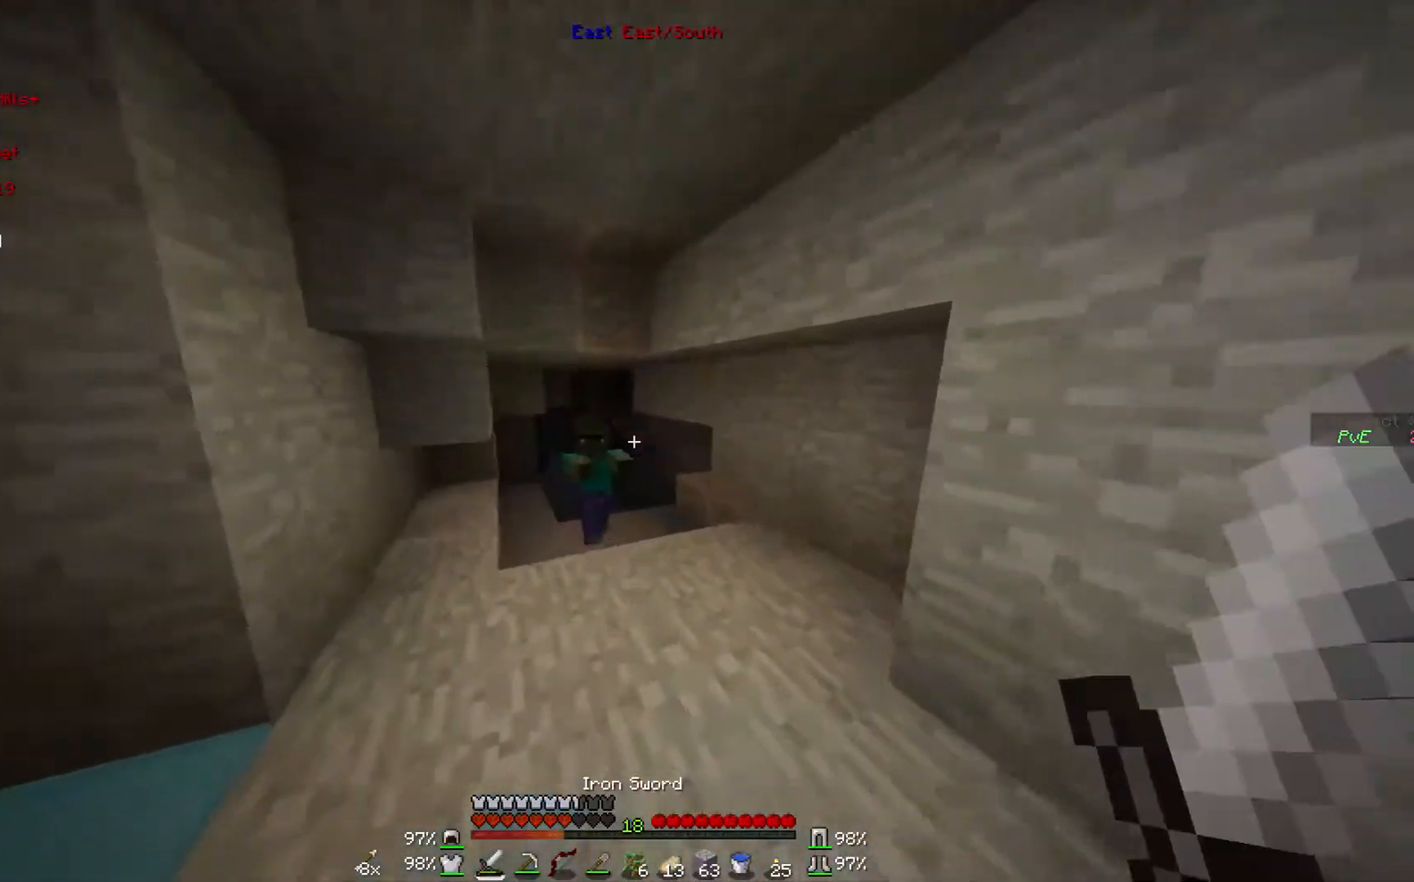
{"keys": ["s"], "mouse": ["left"], "events": [[267, "mouse_left", "down"], [333, "w", "up"], [400, "mouse_left", "up"], [400, "s", "down"], [467, "mouse_left", "down"]]}
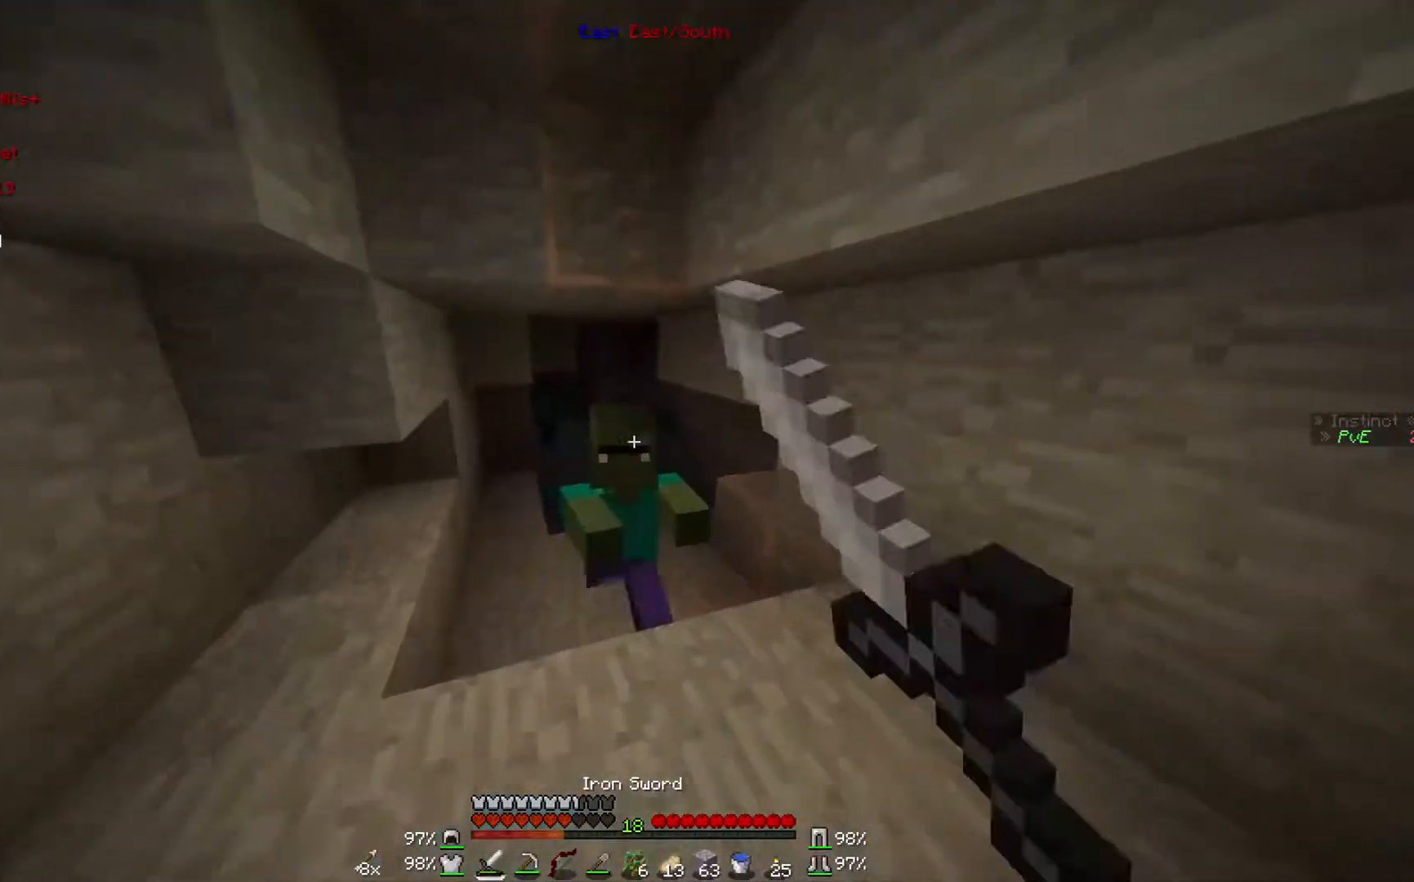
{"keys": ["w"], "mouse": [], "events": [[67, "mouse_left", "up"], [67, "s", "up"], [167, "mouse_left", "down"], [200, "w", "down"], [300, "mouse_left", "up"], [367, "mouse_left", "down"], [467, "mouse_left", "up"]]}
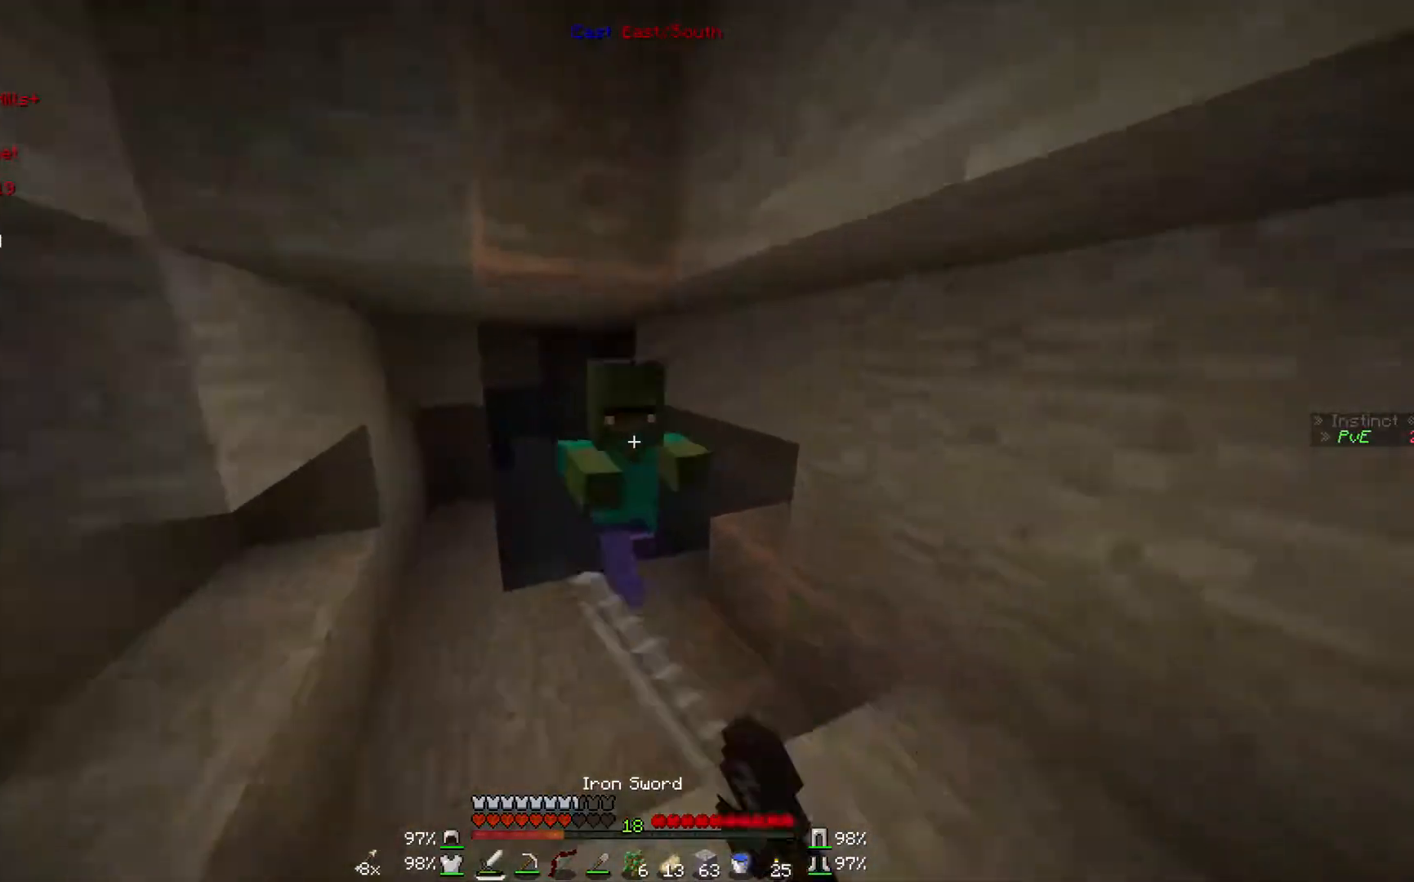
{"keys": ["w"], "mouse": ["left"], "events": [[67, "mouse_left", "down"], [67, "w", "up"], [167, "mouse_left", "up"], [167, "w", "down"], [200, "mouse_left", "down"], [300, "w", "up"], [367, "mouse_left", "up"], [433, "mouse_left", "down"], [433, "w", "down"]]}
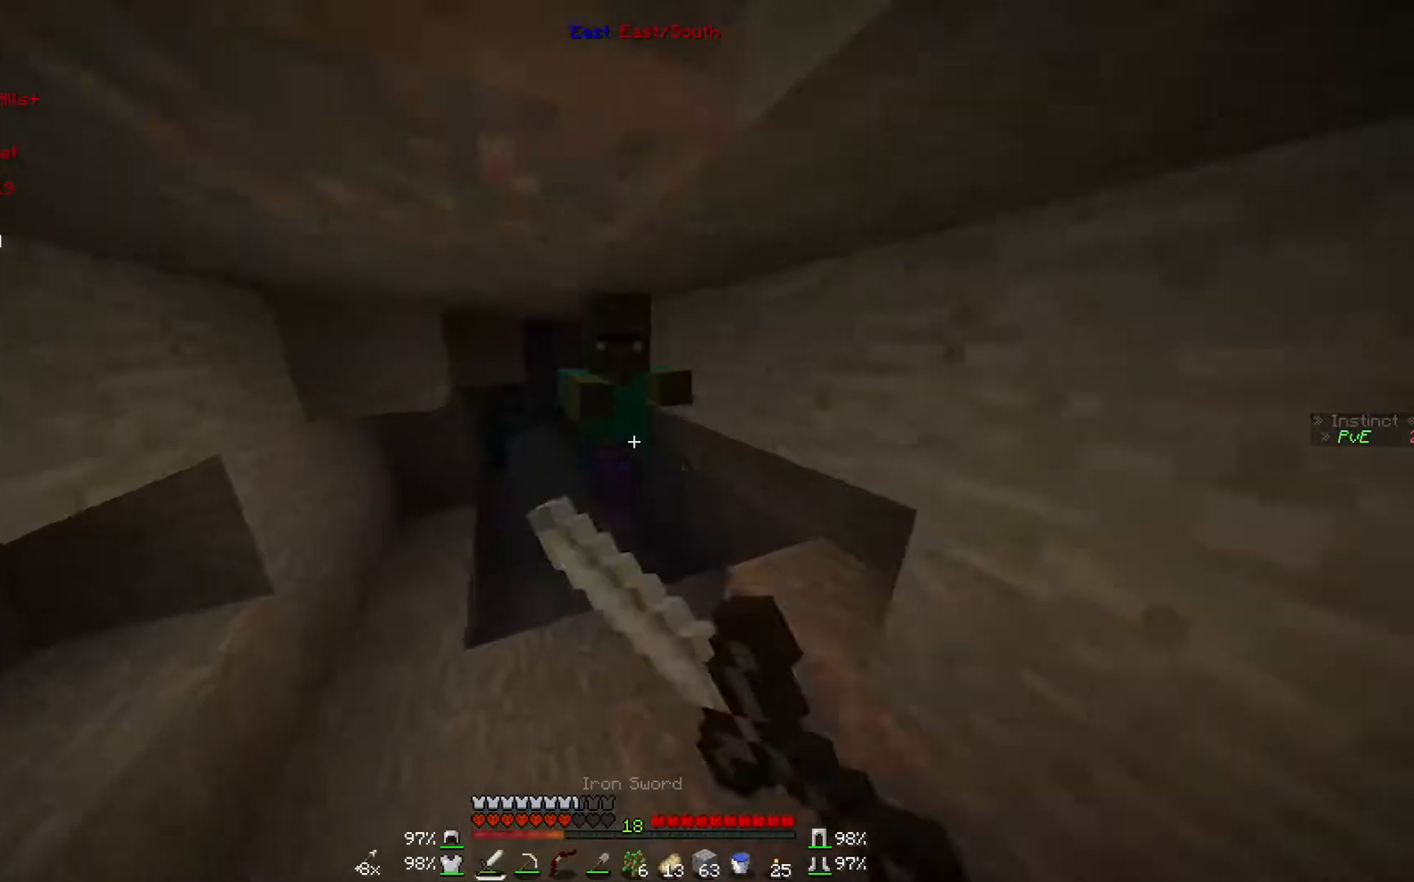
{"keys": ["w"], "mouse": ["left"], "events": [[67, "mouse_left", "up"], [100, "mouse_left", "down"], [200, "mouse_left", "up"], [200, "w", "up"], [267, "mouse_left", "down"], [400, "mouse_left", "up"], [467, "mouse_left", "down"], [467, "w", "down"]]}
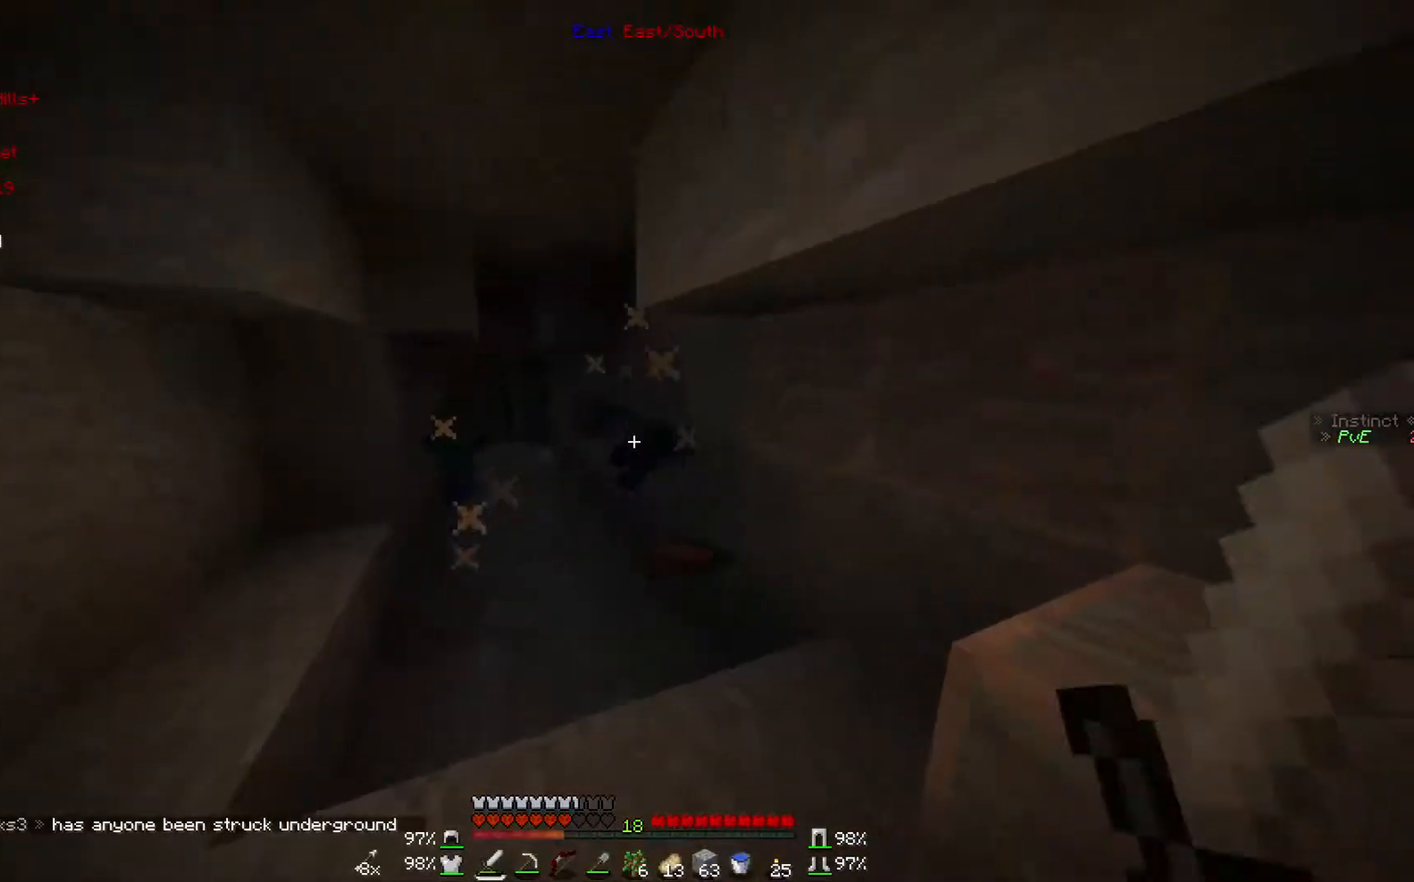
{"keys": ["w"], "mouse": [], "events": [[67, "mouse_left", "up"], [67, "w", "up"], [233, "w", "down"]]}
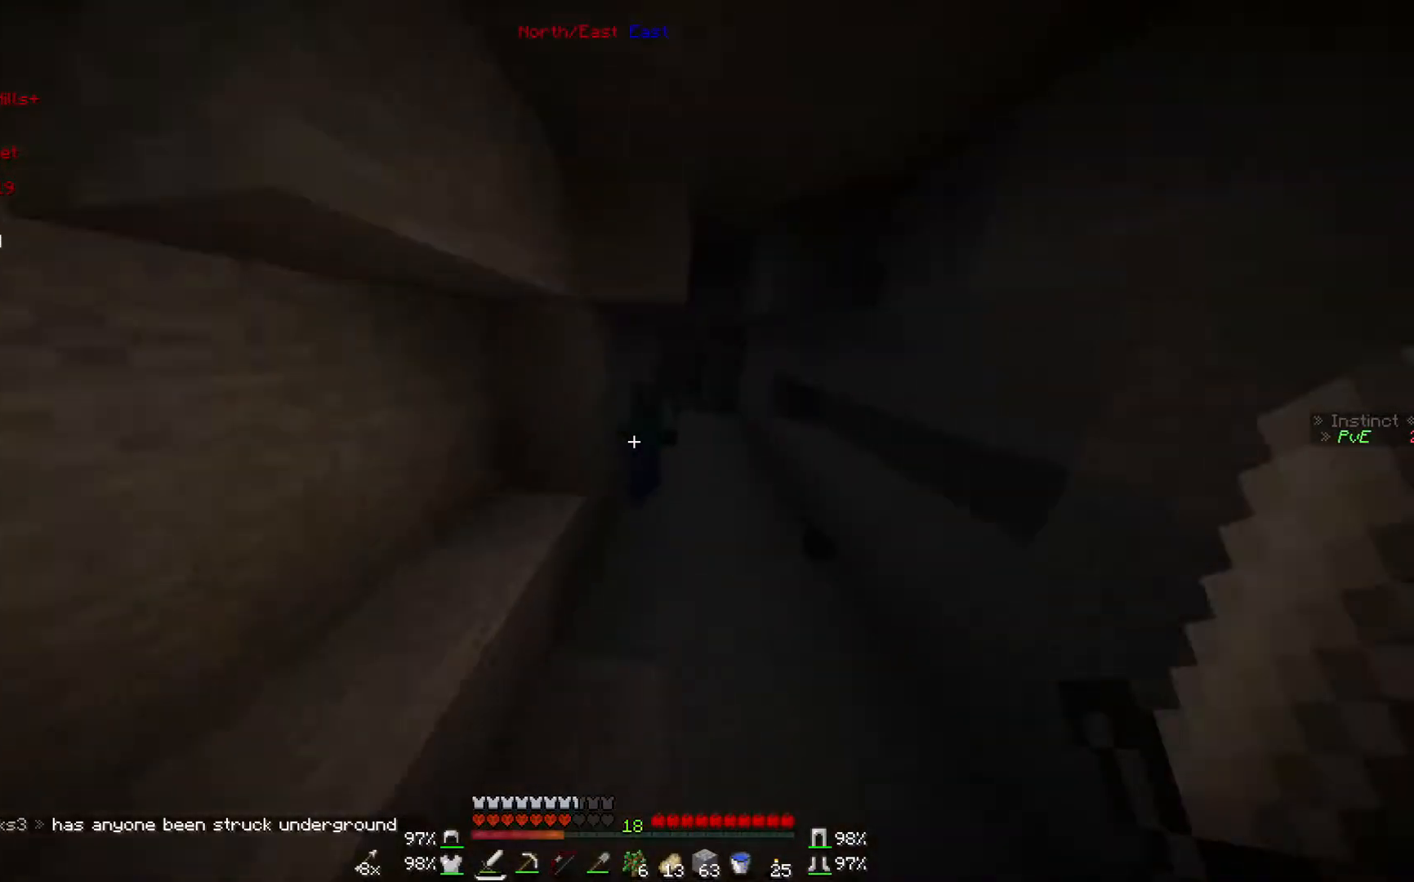
{"keys": ["d", "s"], "mouse": ["left"], "events": [[267, "mouse_left", "down"], [267, "w", "up"], [300, "s", "down"], [367, "mouse_left", "up"], [467, "d", "down"], [467, "mouse_left", "down"]]}
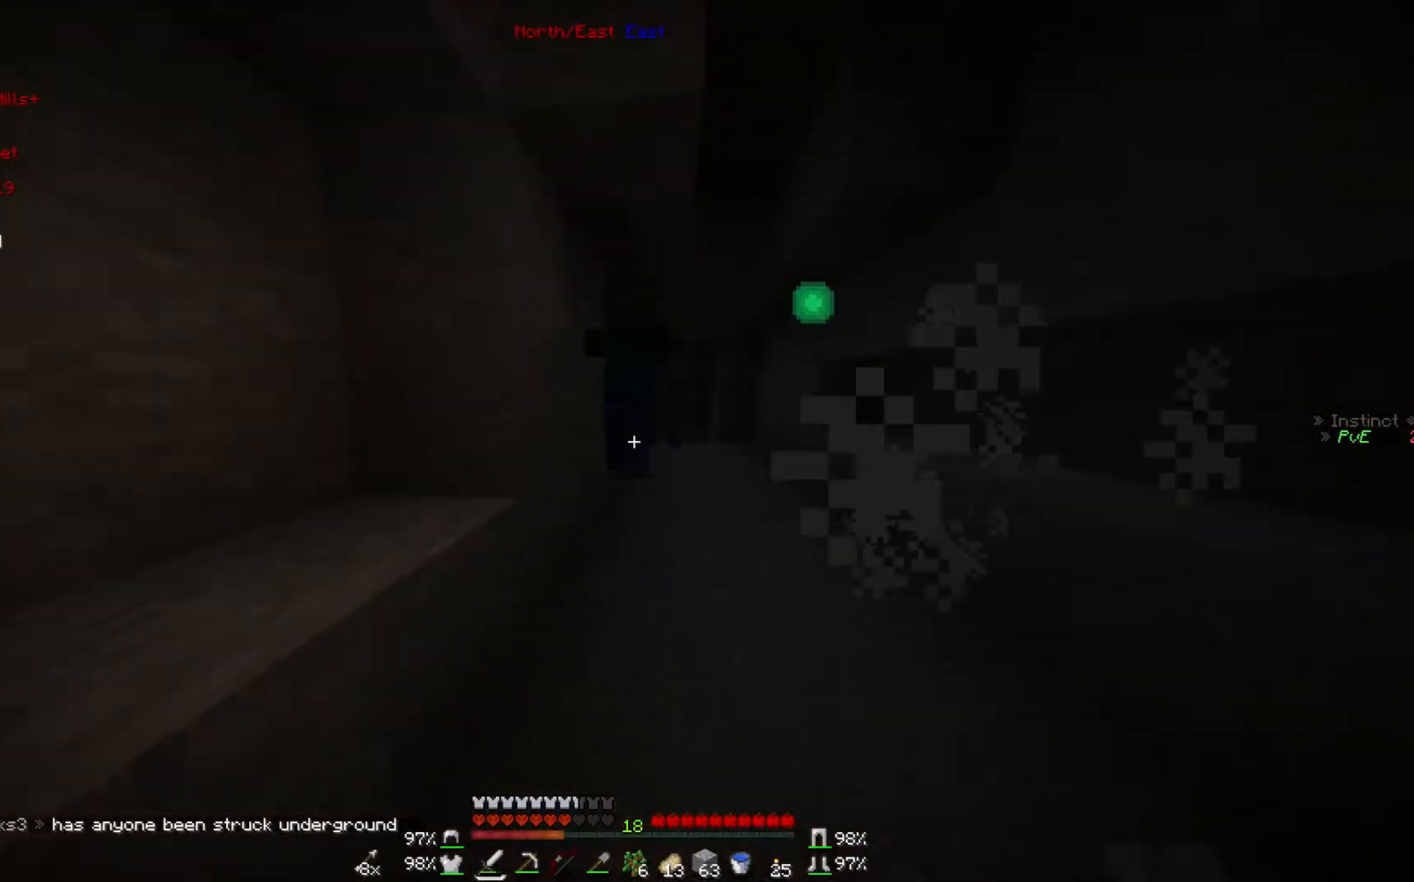
{"keys": ["d", "w"], "mouse": [], "events": [[33, "mouse_left", "up"], [33, "s", "up"], [100, "mouse_left", "down"], [100, "w", "down"], [267, "mouse_left", "up"]]}
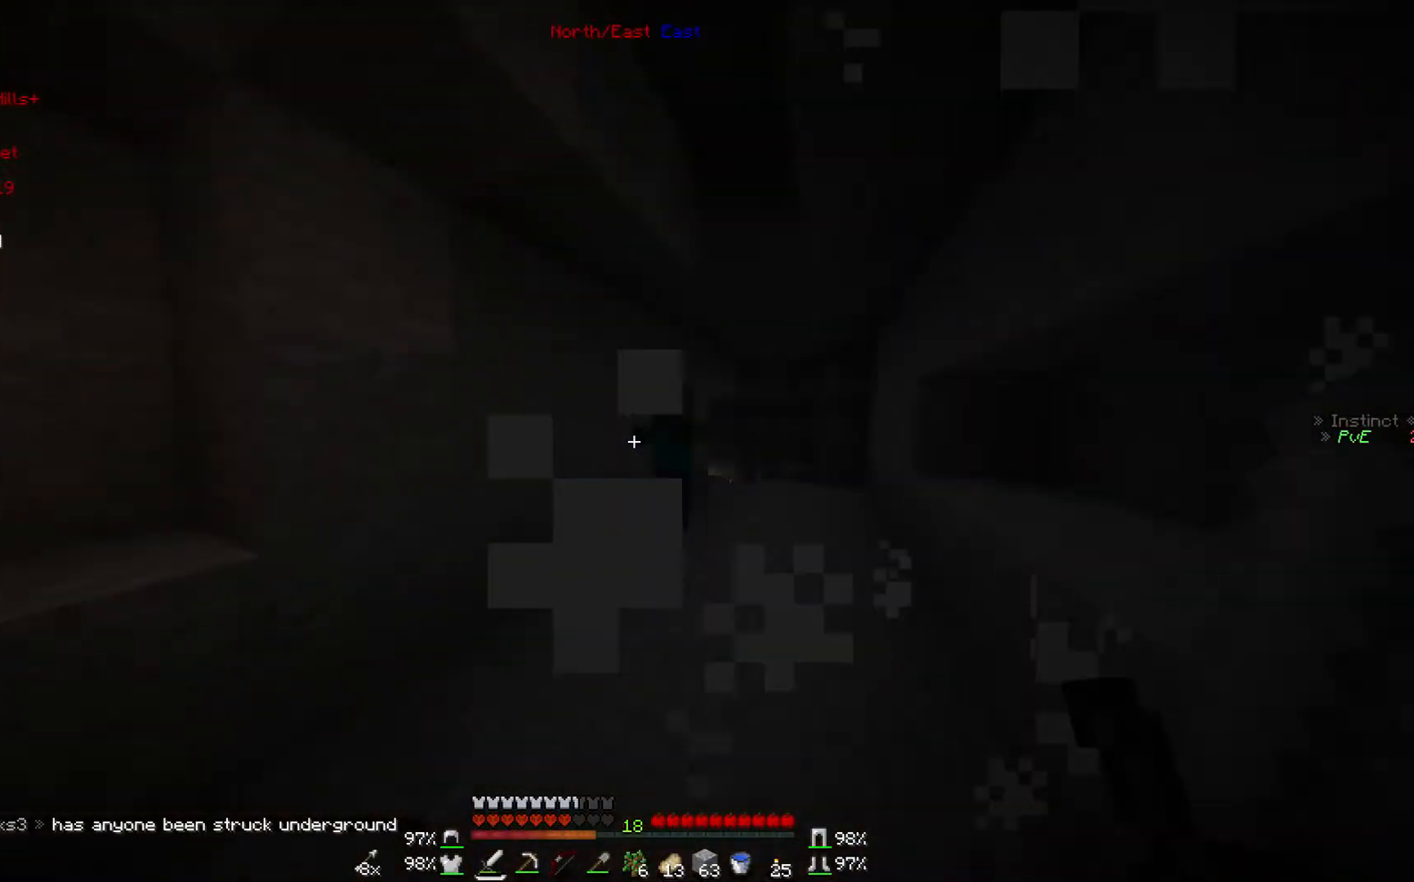
{"keys": ["d", "w"], "mouse": ["left"], "events": [[467, "mouse_left", "down"]]}
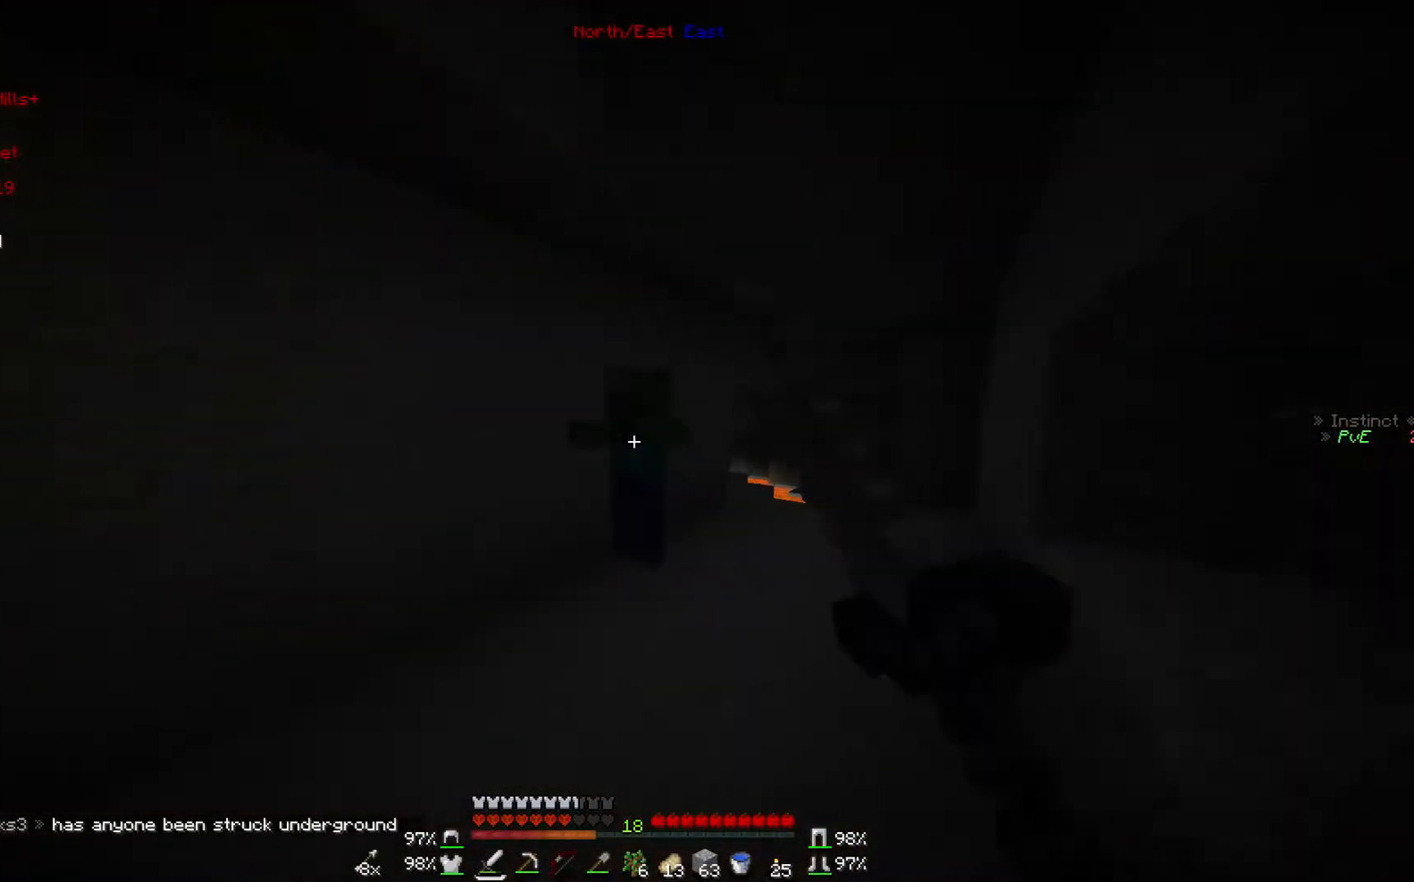
{"keys": ["d"], "mouse": [], "events": [[67, "mouse_left", "up"], [67, "w", "up"], [200, "d", "up"], [200, "mouse_left", "down"], [300, "mouse_left", "up"], [400, "d", "down"], [400, "mouse_left", "down"], [500, "mouse_left", "up"]]}
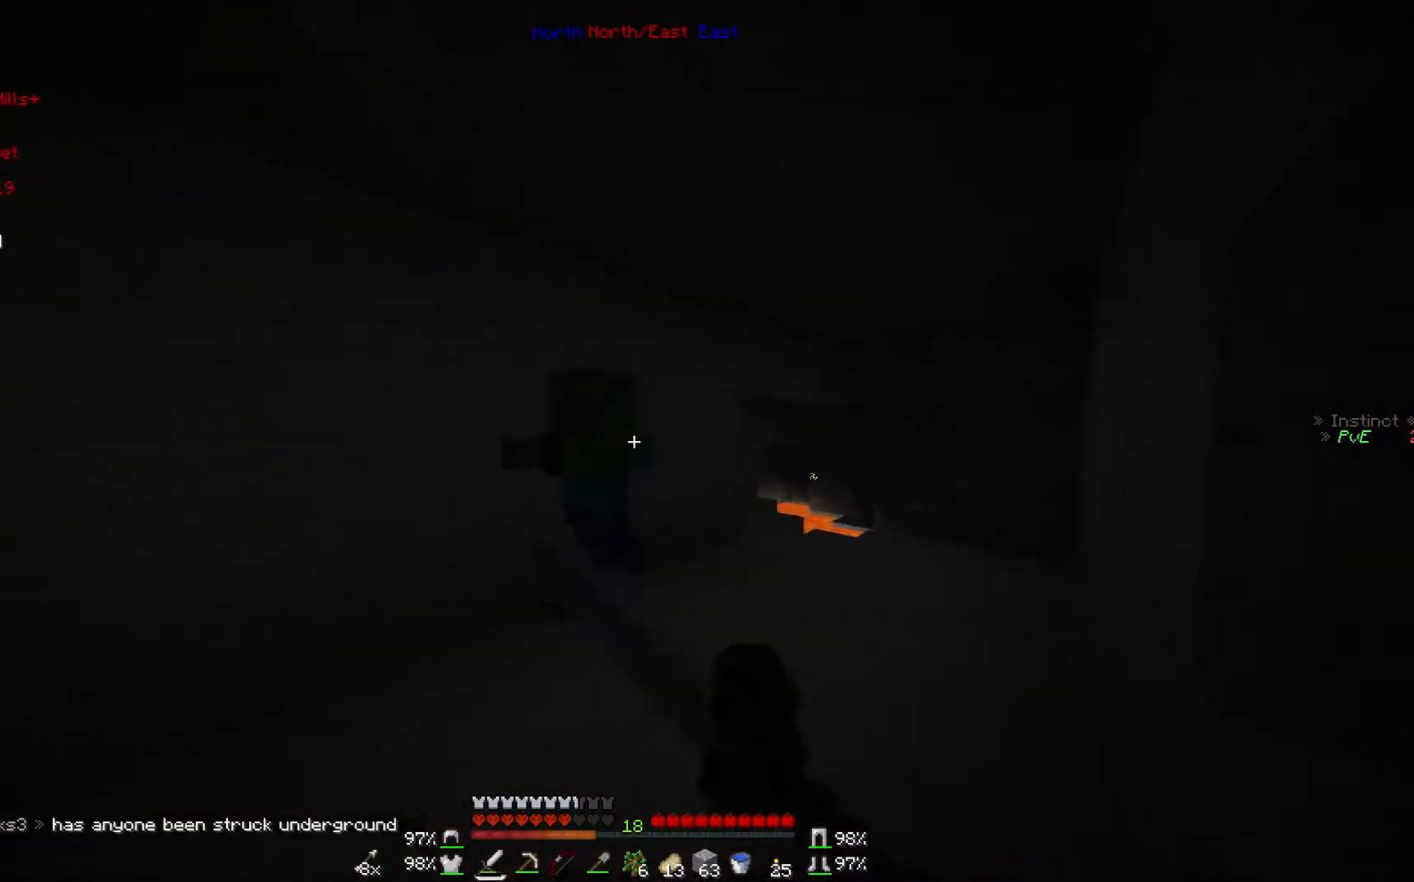
{"keys": ["w"], "mouse": ["left"], "events": [[67, "d", "up"], [100, "mouse_left", "down"], [200, "mouse_left", "up"], [300, "mouse_left", "down"], [300, "s", "down"], [367, "s", "up"], [400, "mouse_left", "up"], [467, "mouse_left", "down"], [467, "w", "down"]]}
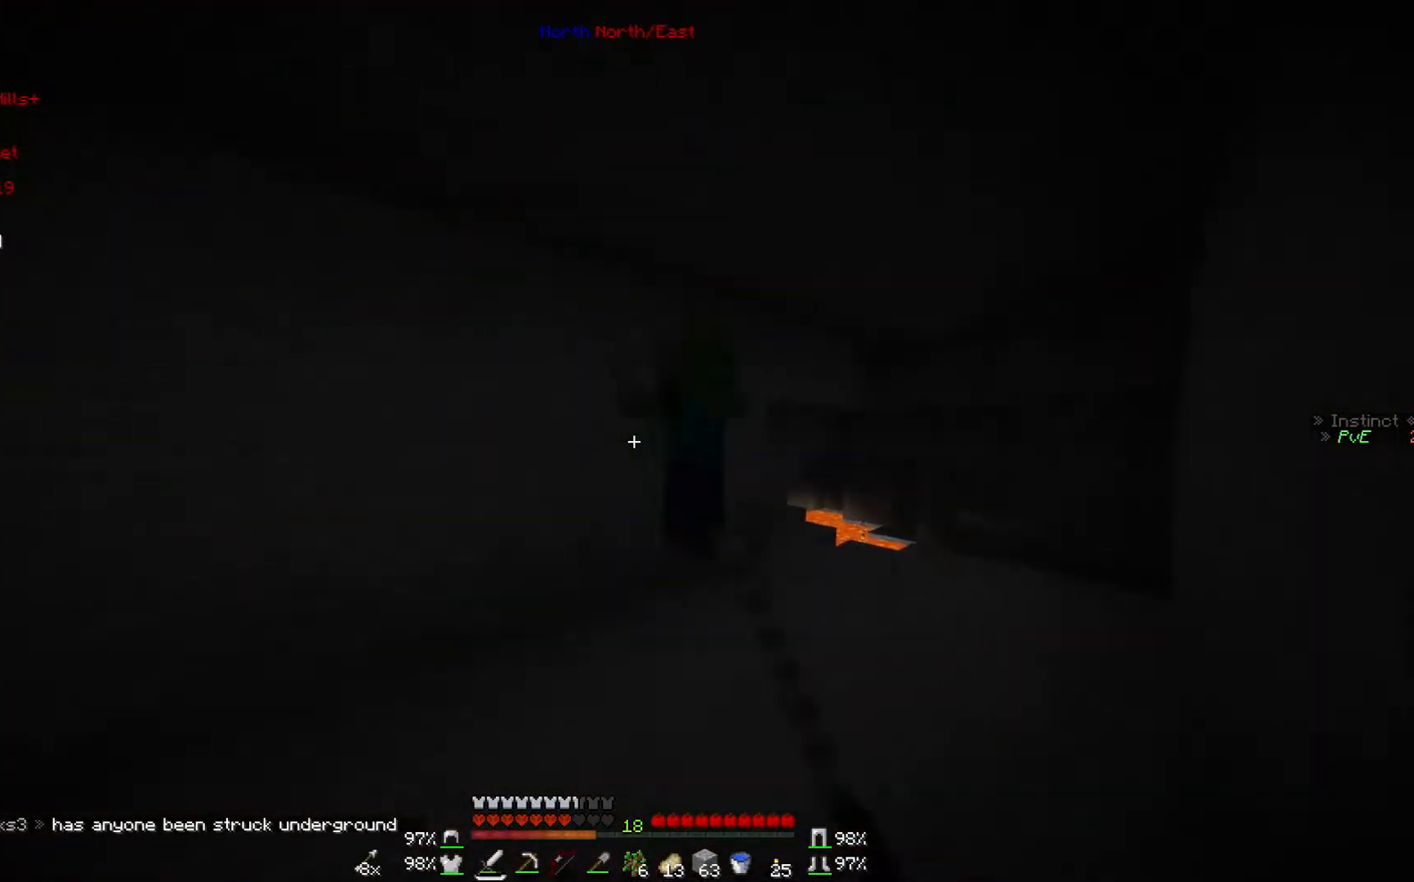
{"keys": [], "mouse": ["left"], "events": [[100, "d", "down"], [100, "mouse_left", "up"], [167, "mouse_left", "down"], [200, "w", "up"], [267, "d", "up"], [267, "mouse_left", "up"], [367, "mouse_left", "down"], [467, "mouse_left", "up"], [500, "mouse_left", "down"]]}
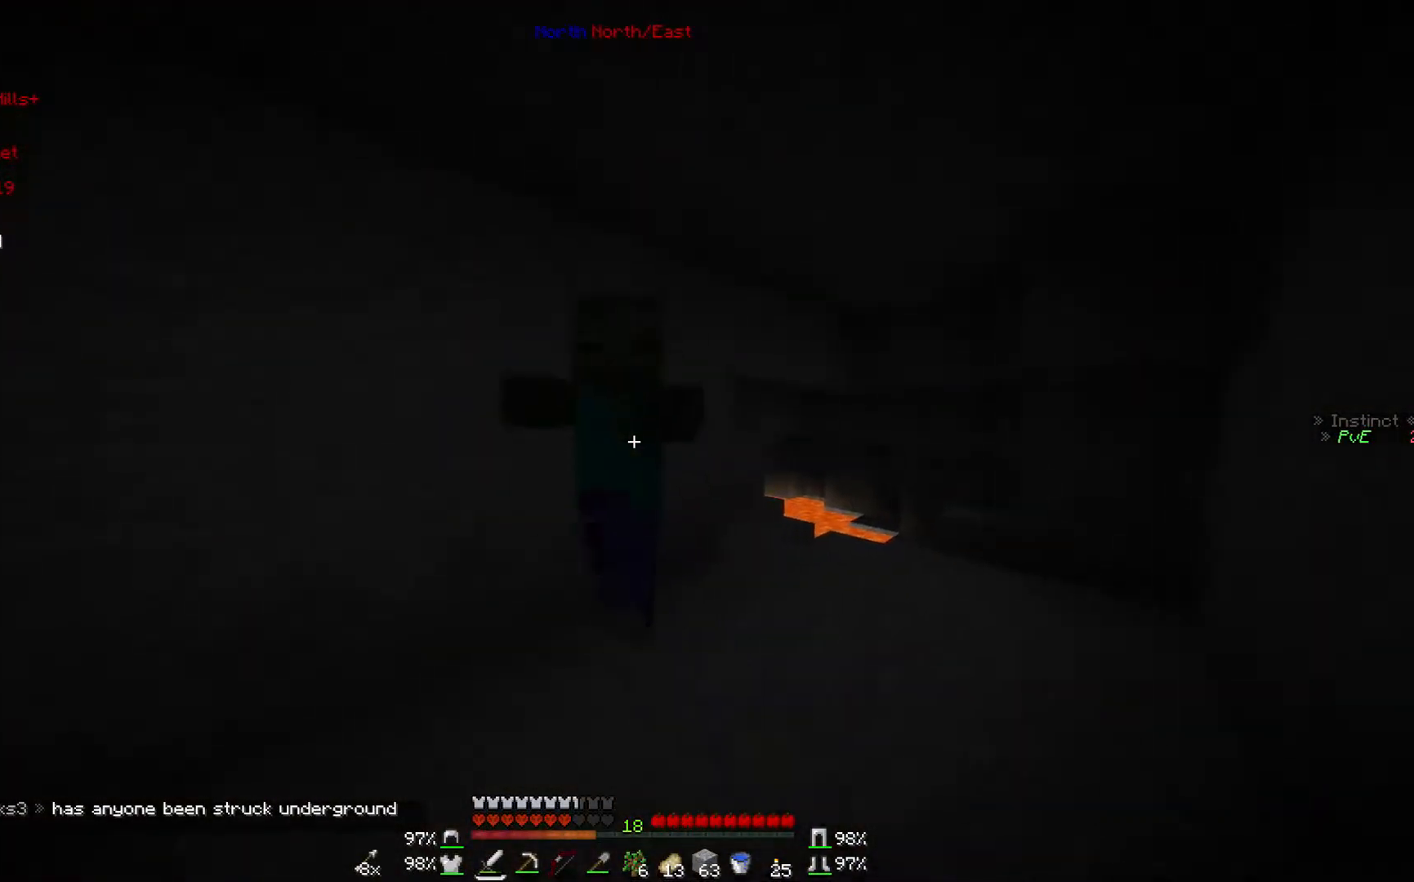
{"keys": [], "mouse": ["left"], "events": [[100, "d", "down"], [167, "mouse_left", "up"], [200, "mouse_left", "down"], [267, "d", "up"], [300, "mouse_left", "up"], [400, "mouse_left", "down"]]}
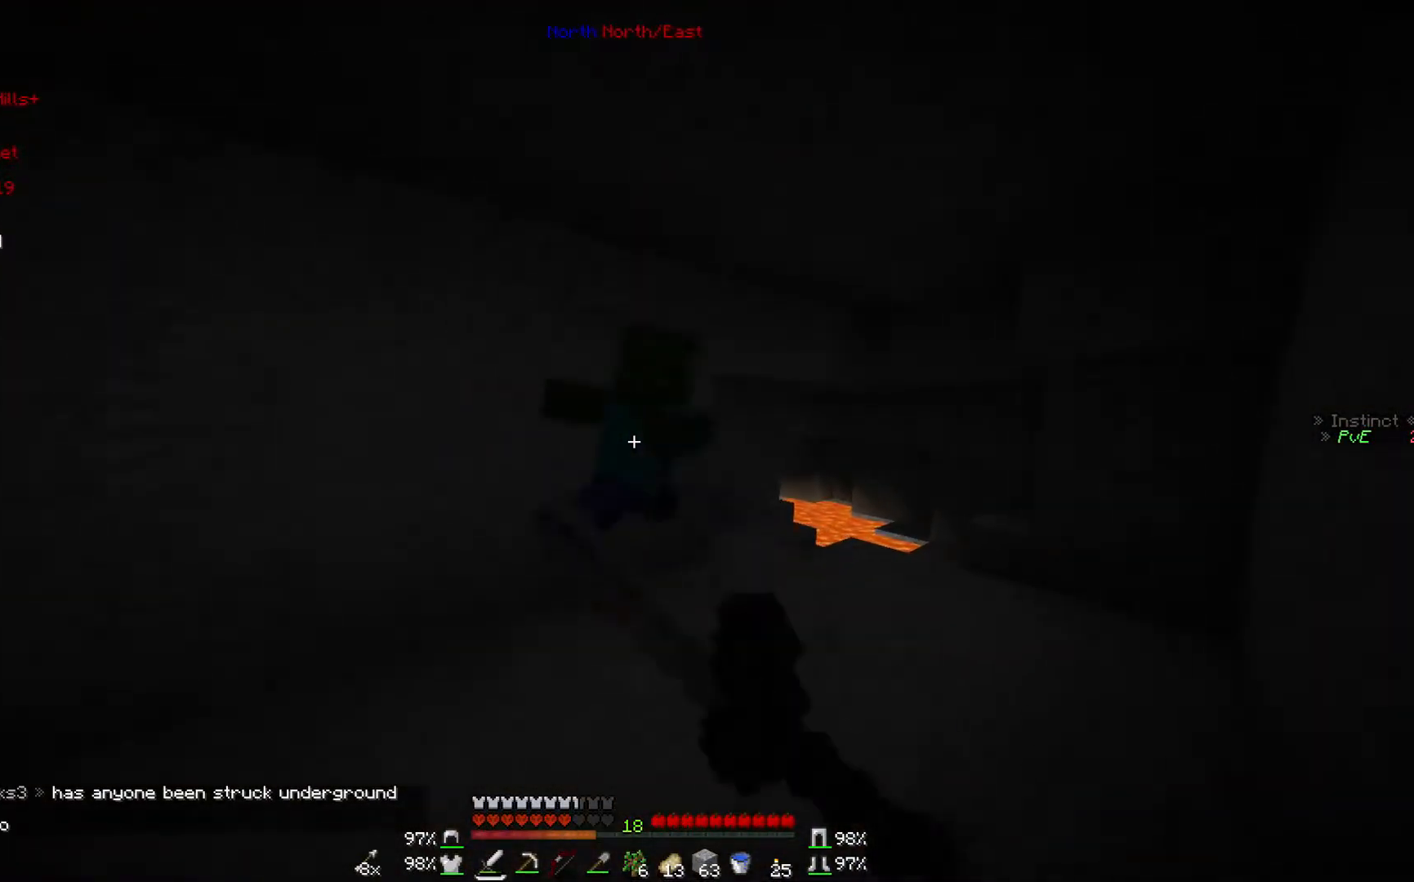
{"keys": [], "mouse": [], "events": [[200, "mouse_left", "up"], [267, "mouse_left", "down"], [367, "mouse_left", "up"]]}
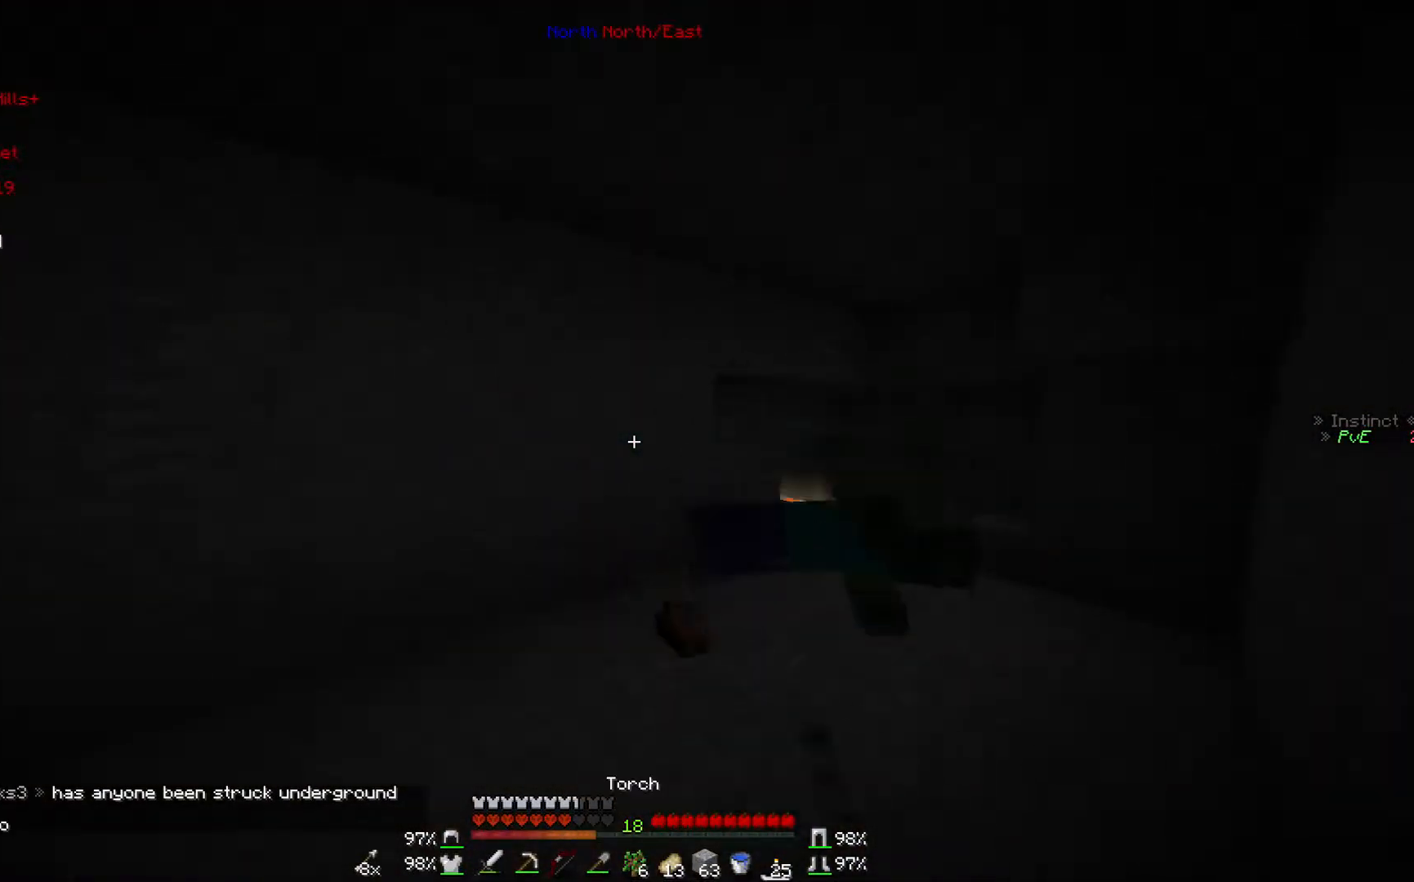
{"keys": ["w"], "mouse": [], "events": [[100, "mouse_right", "down"], [167, "mouse_right", "up"], [500, "w", "down"]]}
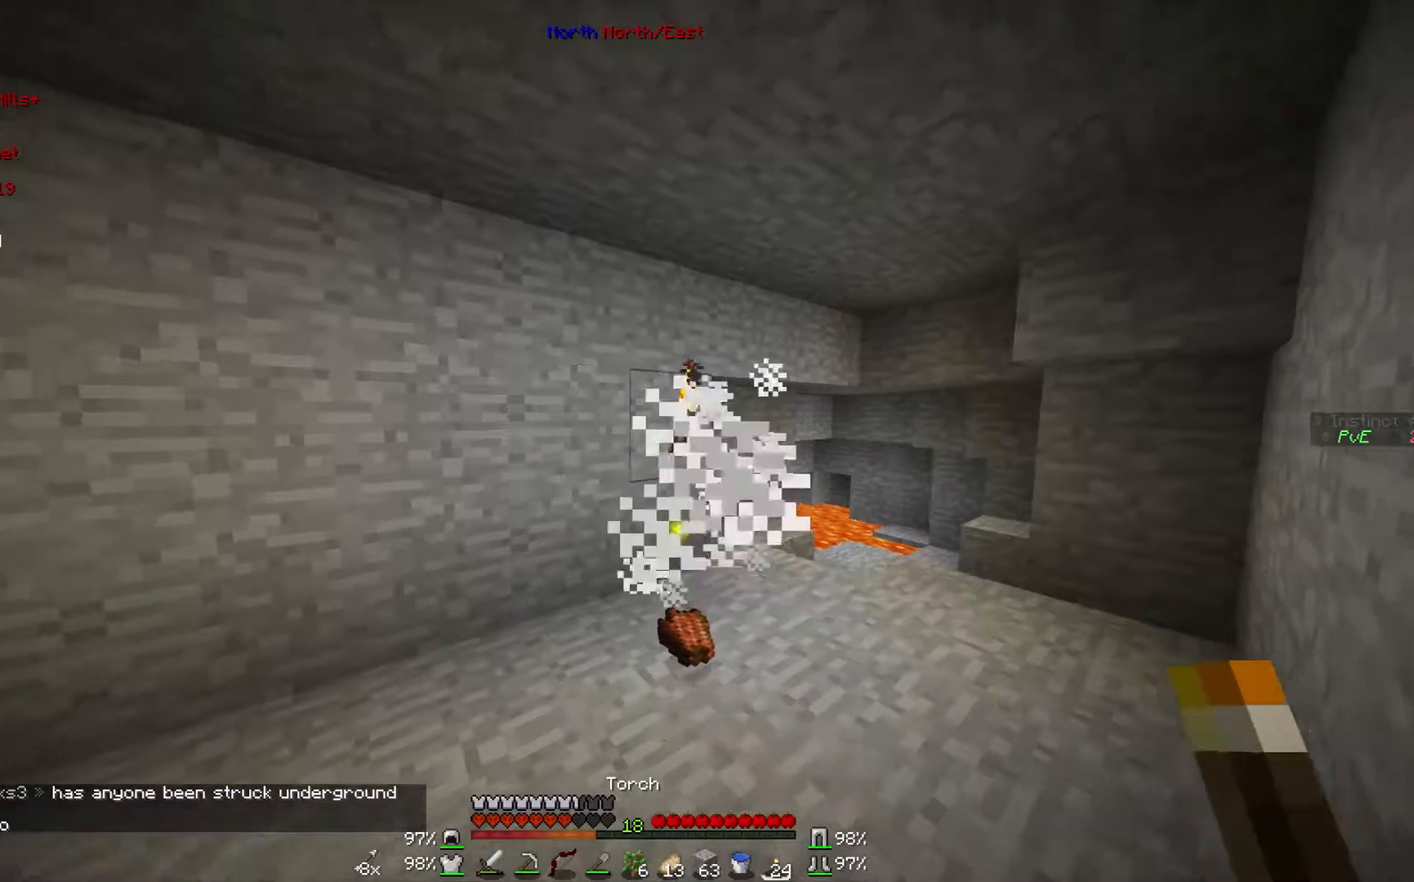
{"keys": ["w"], "mouse": [], "events": []}
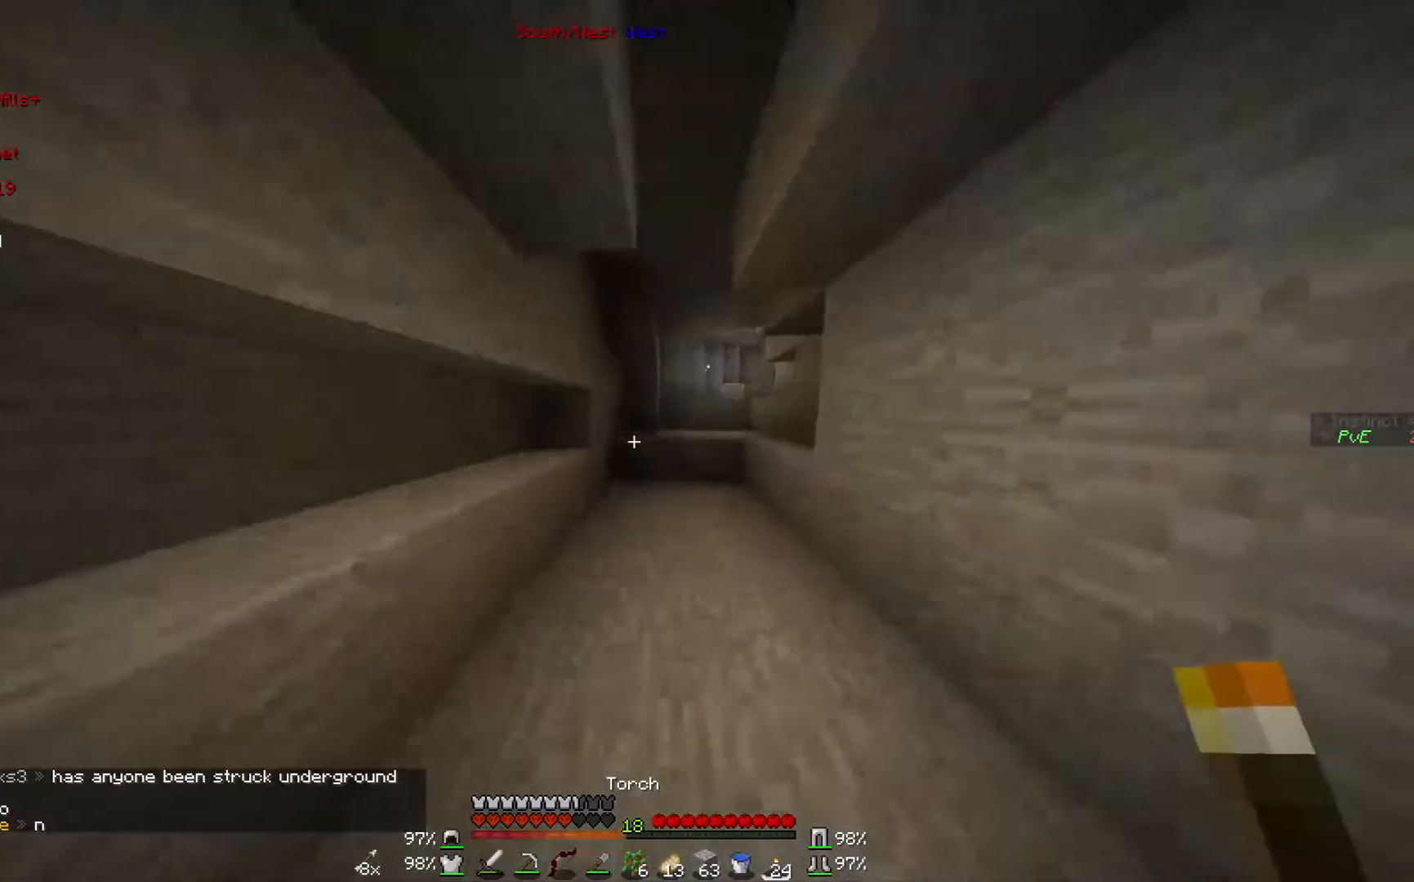
{"keys": ["w"], "mouse": [], "events": []}
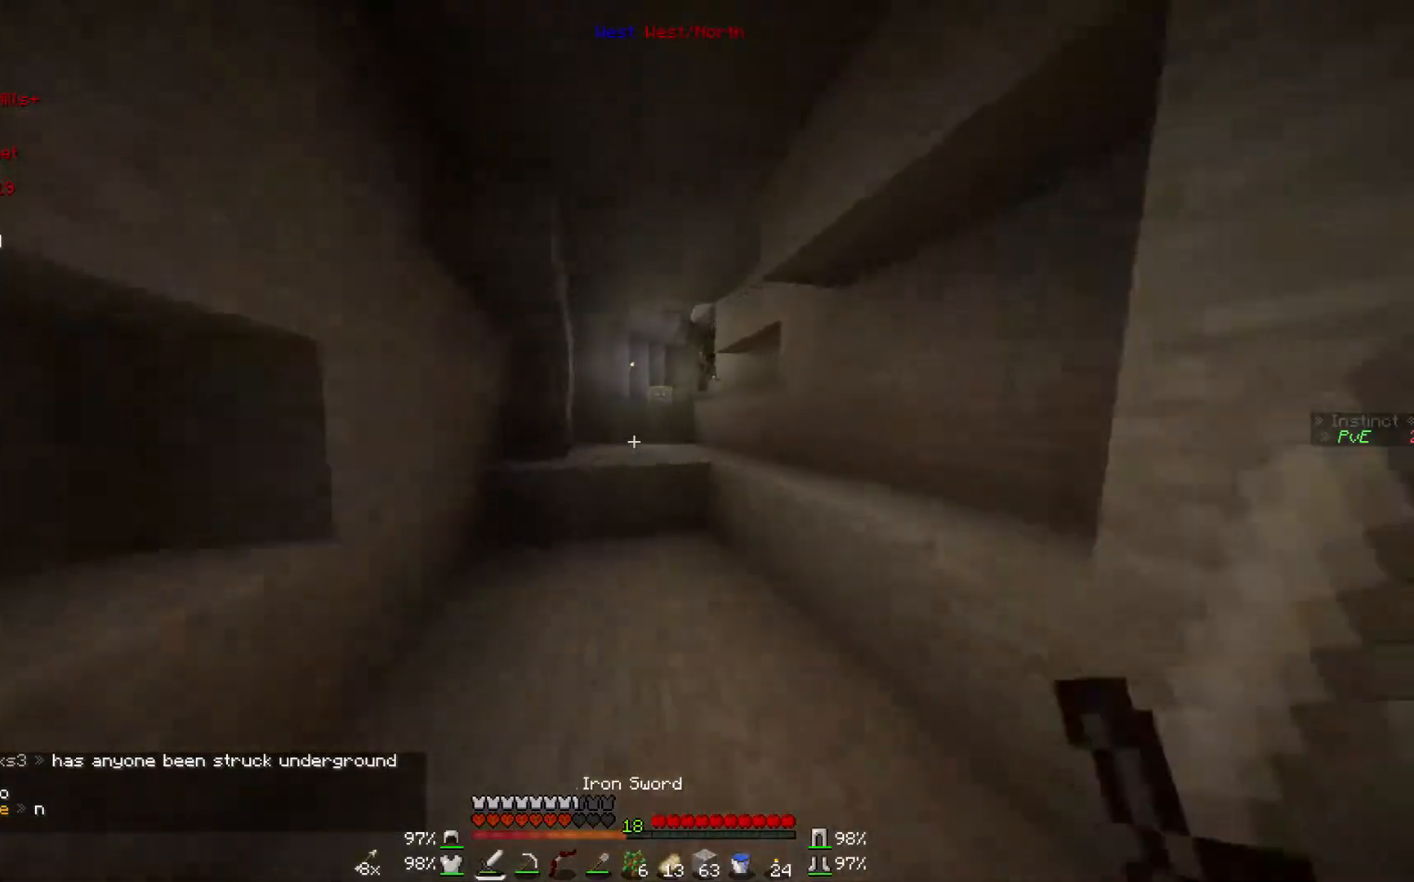
{"keys": ["w"], "mouse": [], "events": []}